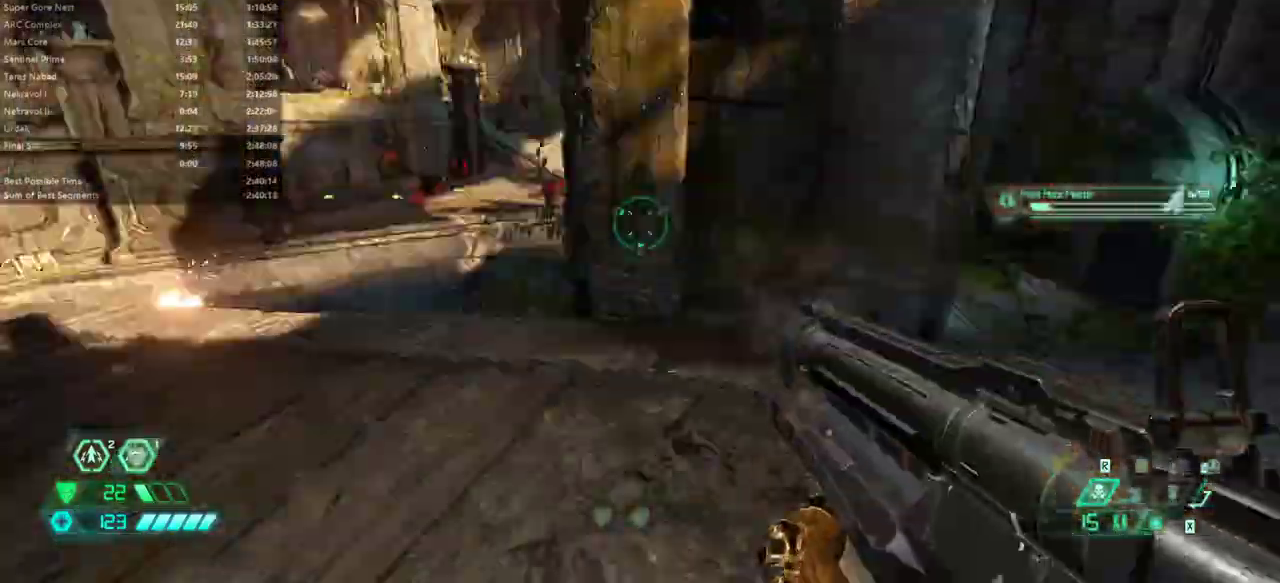
Gameplay with keyboard and mouse; each line is a JSON object with the keys and mouse buttons held at the frame after it. "events" lists presses ("down") and releases ("up") of "1", "alt", "bfg", "bl", "bw", "c", "caps_lock", "cg", "cs", "csg", "ctrl", "dash", "fb", "fw", "hc", "jump", "l", "mel", "mod", "pr", "r", "rl", "ssg", "tab", "v", "z", "mouse_left", "mouse_wheel" and "mouse_right" between this image and that frame as [ms after this image, input, new state], when the widget could be followed in between. "mouse_left", "mouse_wheel", "mouse_right" = the "left", "wheel", "right" buttons of the "mouse" list. No other keys are recorded. "wheel" means that the mouse wheel is clicked or scrolled. Key names are as the overlay labels them; some are game actions (e.g. jump) rather than physical keys. Not read: mouse_move.
{"keys": ["fw"], "mouse": ["right"], "events": [[133, "jump", "down"], [233, "jump", "up"], [400, "l", "up"], [467, "mouse_right", "down"]]}
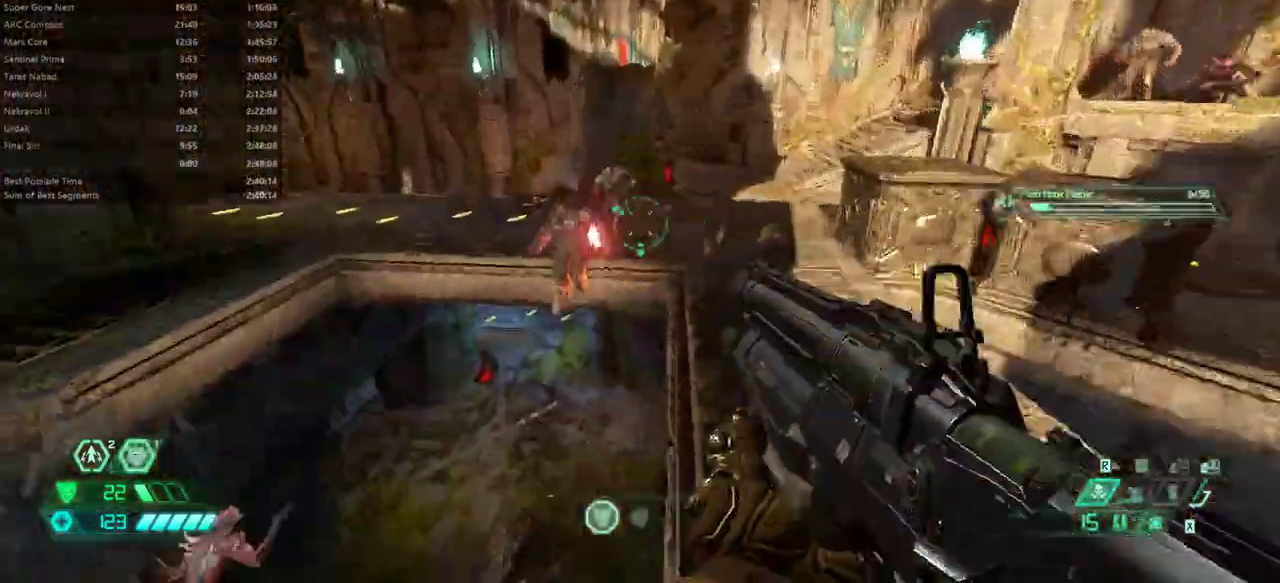
{"keys": ["fw", "r"], "mouse": [], "events": [[100, "r", "down"], [133, "mouse_left", "down"], [233, "mouse_left", "up"], [233, "mouse_right", "up"]]}
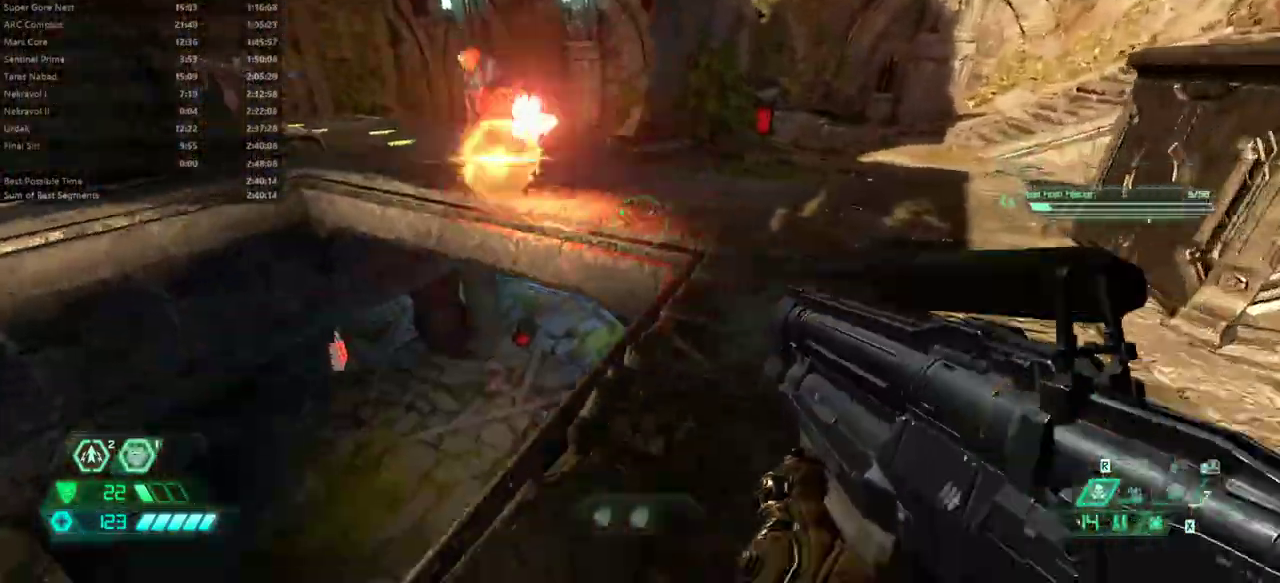
{"keys": ["fw", "hc", "r"], "mouse": [], "events": [[300, "jump", "down"], [400, "jump", "up"], [467, "hc", "down"]]}
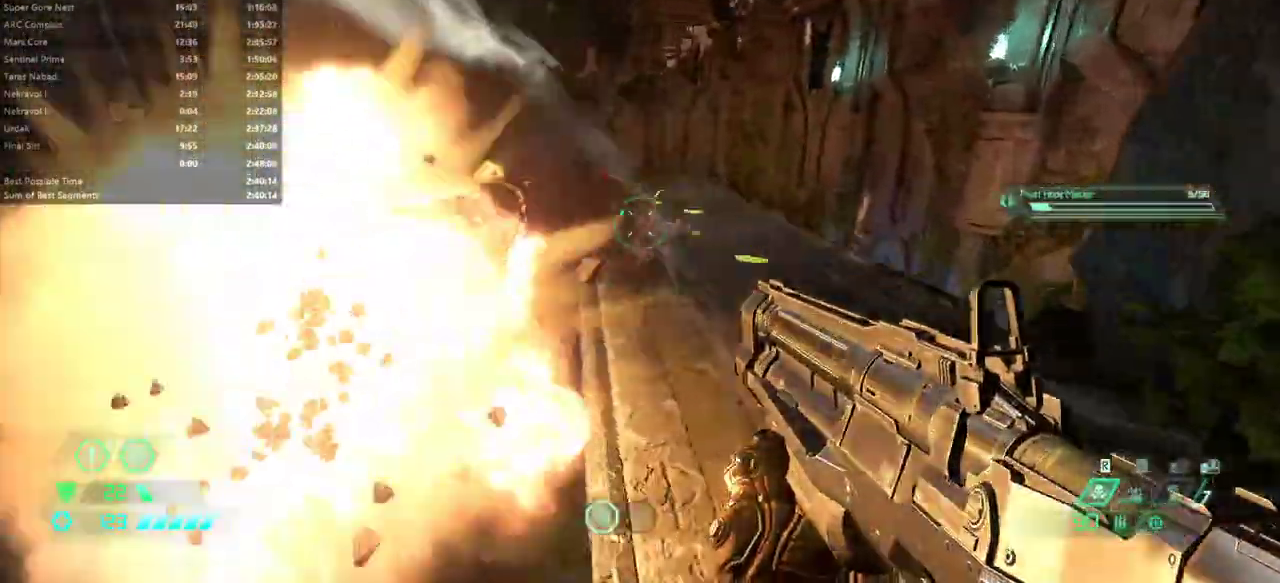
{"keys": ["fw", "r"], "mouse": ["left", "right"], "events": [[67, "hc", "up"], [200, "r", "up"], [267, "fw", "up"], [467, "mouse_right", "down"], [467, "r", "down"], [500, "fw", "down"], [500, "mouse_left", "down"]]}
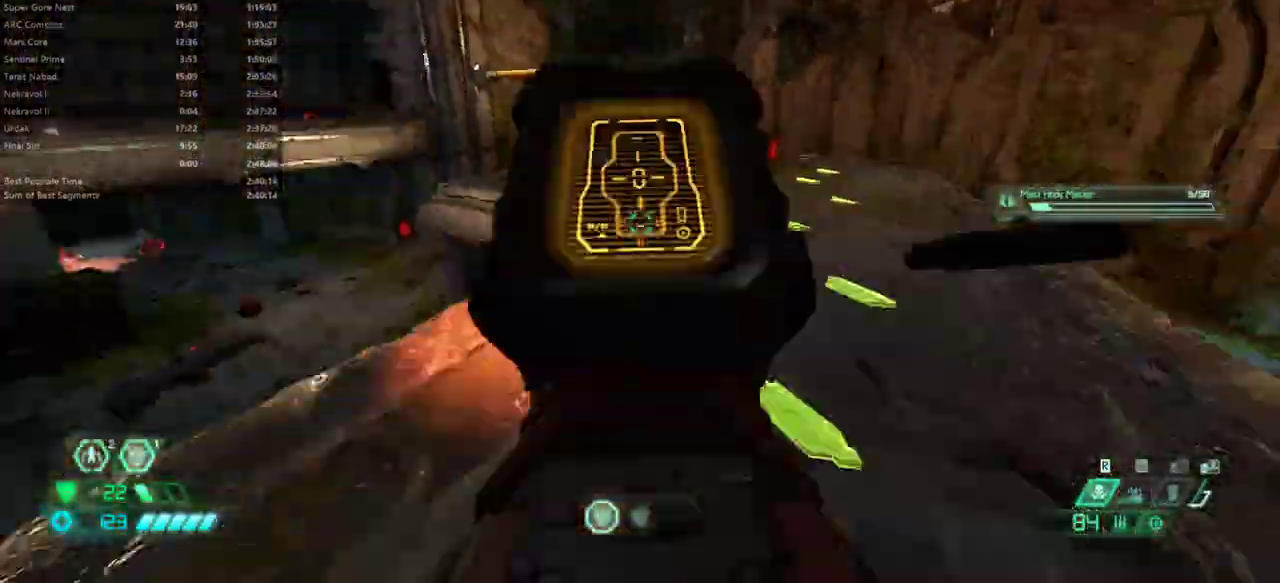
{"keys": ["fw", "l"], "mouse": [], "events": [[33, "csg", "down"], [33, "mouse_right", "up"], [100, "mouse_left", "up"], [133, "csg", "up"], [200, "r", "up"], [333, "l", "down"], [367, "jump", "down"], [500, "jump", "up"]]}
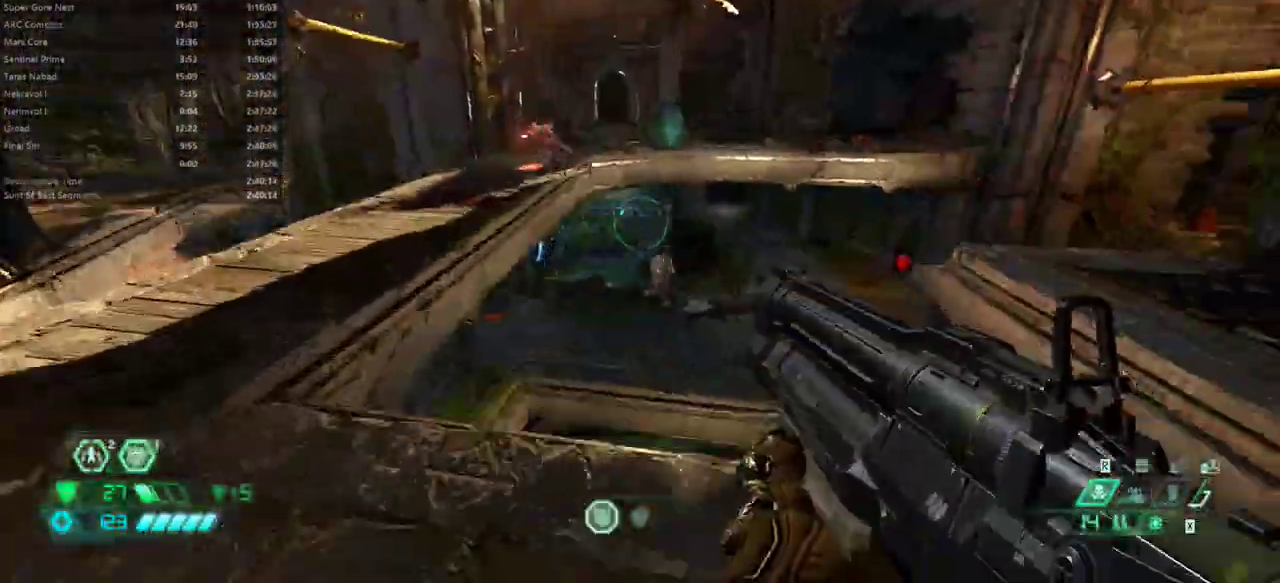
{"keys": ["fw", "l"], "mouse": [], "events": [[167, "mouse_right", "down"], [200, "mouse_left", "down"], [300, "mouse_right", "up"], [333, "mouse_left", "up"]]}
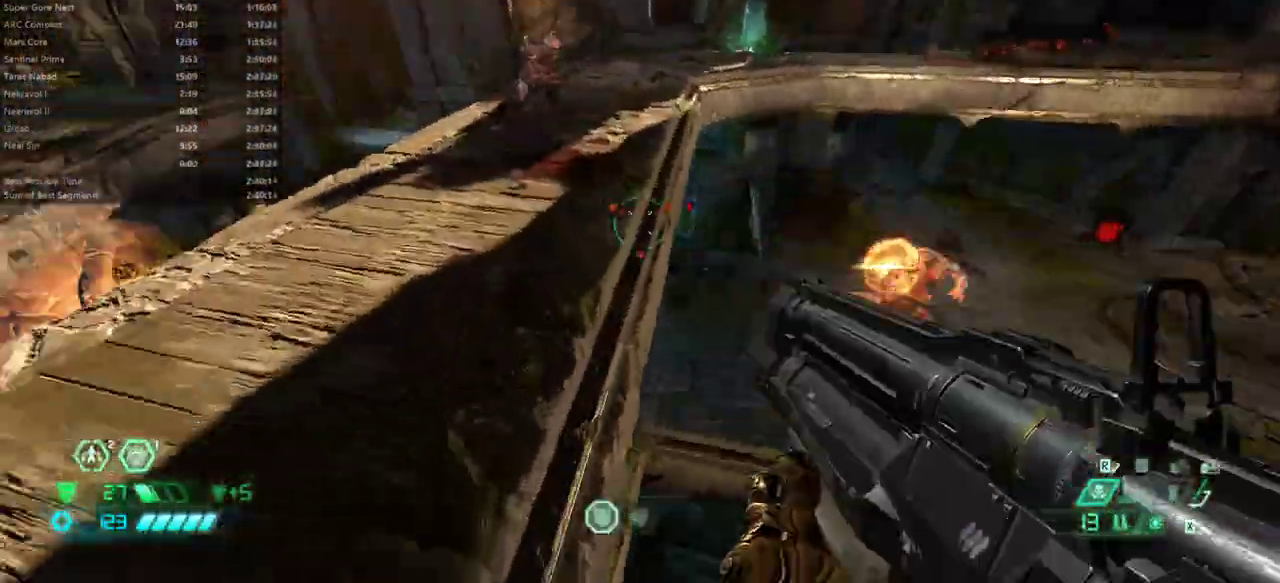
{"keys": ["fw", "jump", "l"], "mouse": [], "events": [[200, "ssg", "down"], [300, "ssg", "up"], [467, "jump", "down"]]}
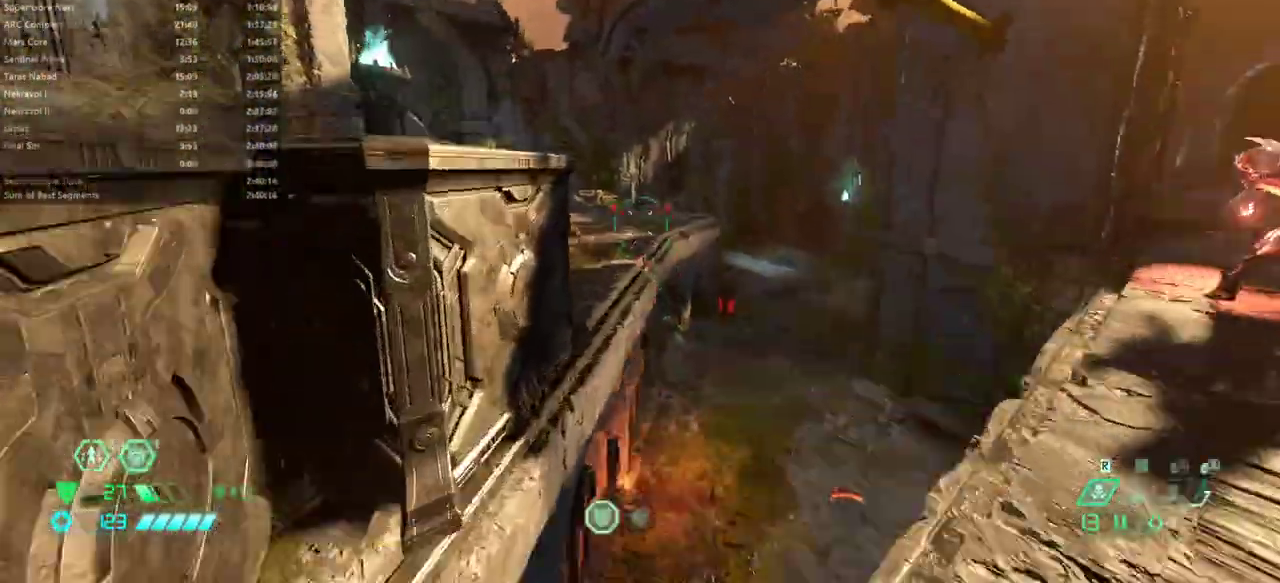
{"keys": ["dash", "fw"], "mouse": [], "events": [[100, "jump", "up"], [100, "l", "up"], [267, "rl", "down"], [367, "rl", "up"], [467, "dash", "down"]]}
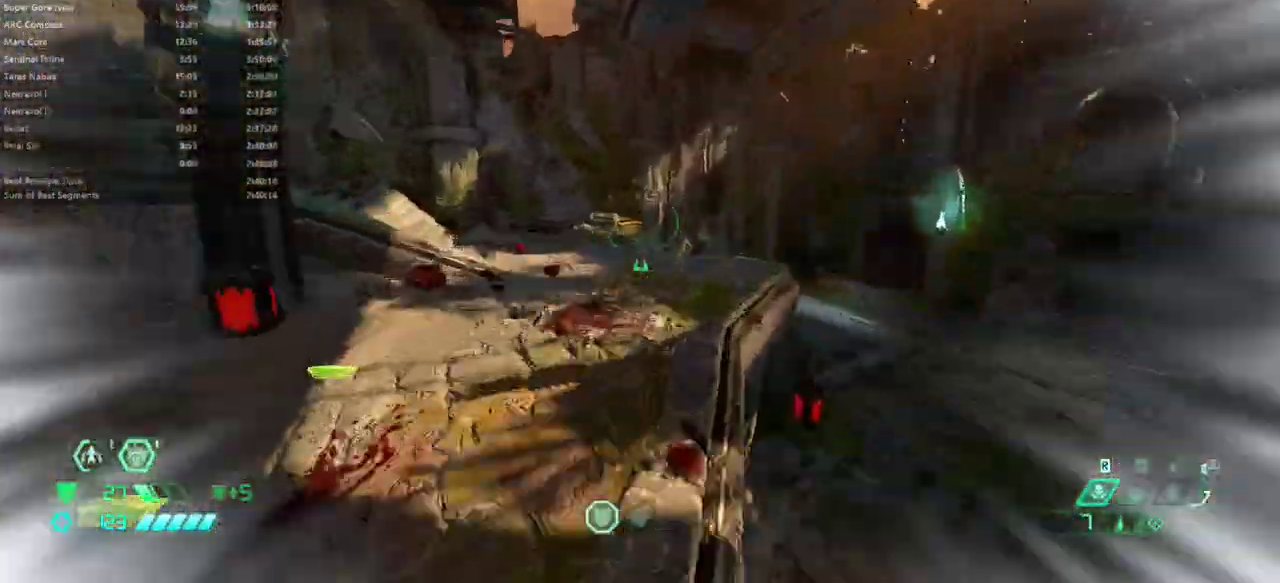
{"keys": ["fw", "l"], "mouse": [], "events": [[100, "dash", "up"], [167, "l", "down"]]}
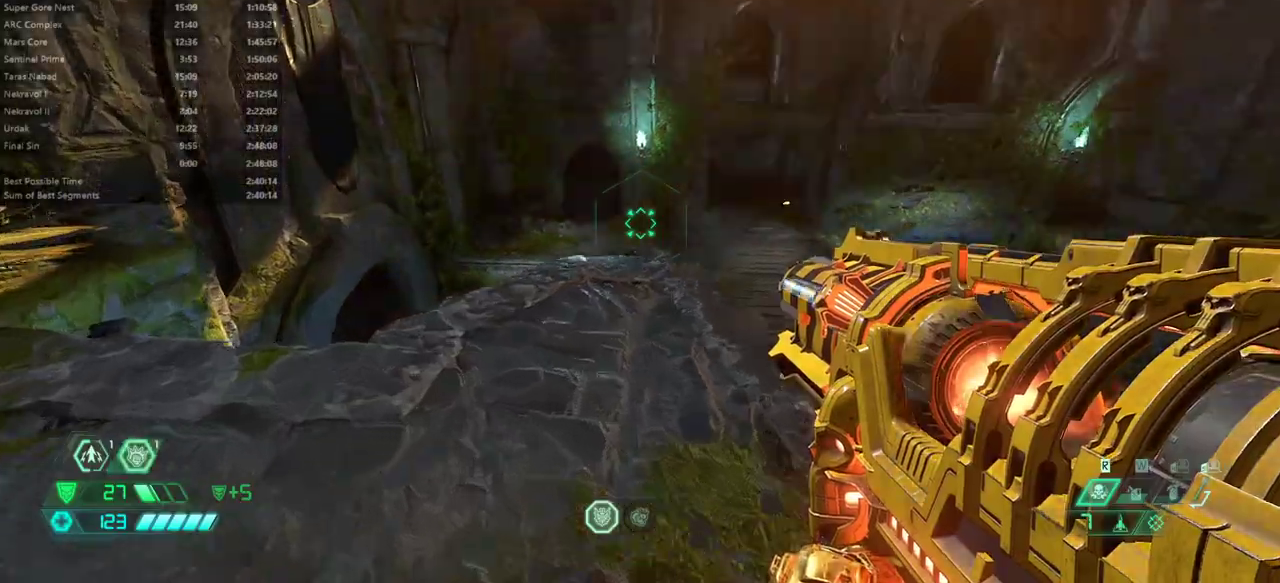
{"keys": ["bw", "jump", "l"], "mouse": [], "events": [[133, "r", "down"], [167, "l", "up"], [267, "fw", "up"], [300, "bw", "down"], [367, "l", "down"], [367, "r", "up"], [500, "jump", "down"]]}
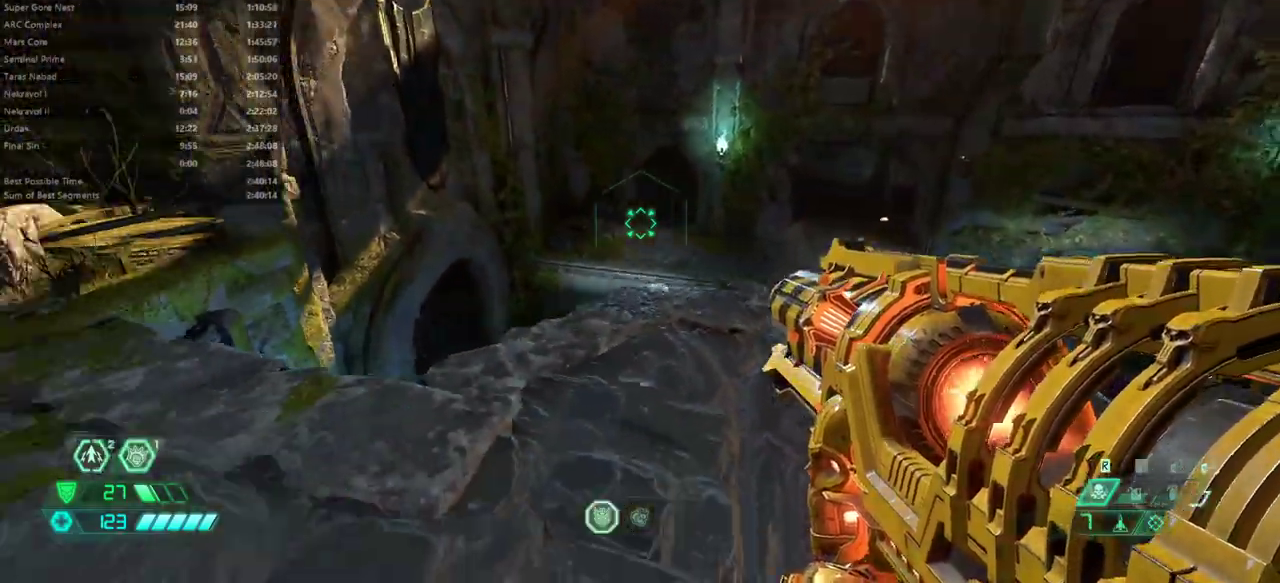
{"keys": ["l"], "mouse": [], "events": [[100, "jump", "up"], [333, "jump", "down"], [467, "bw", "up"], [467, "jump", "up"]]}
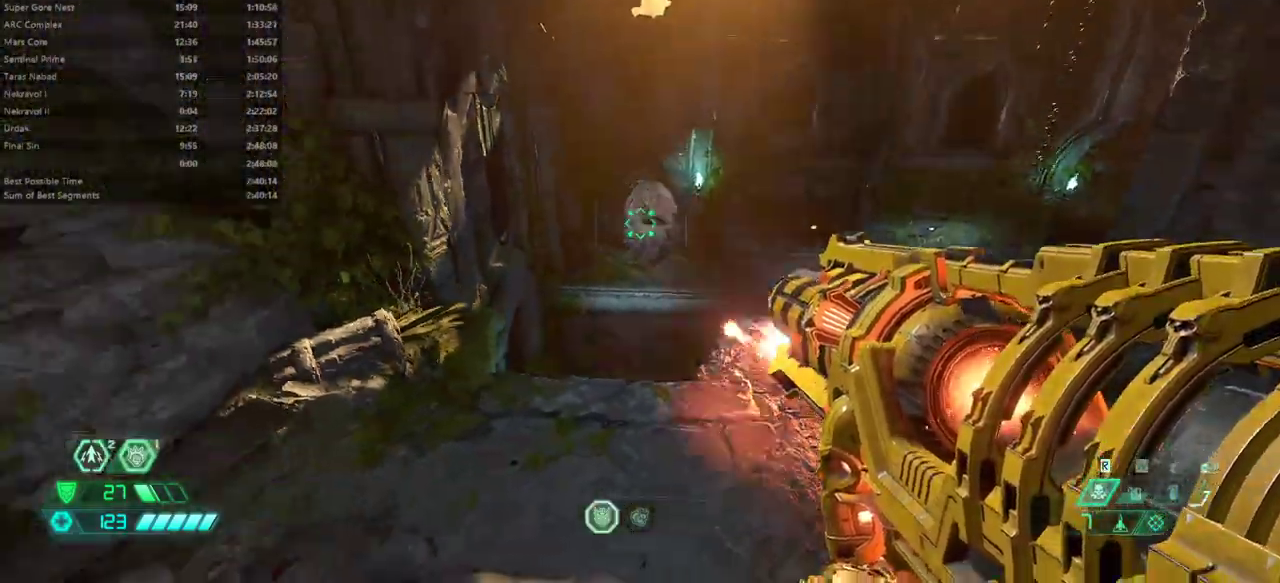
{"keys": ["fw", "r"], "mouse": [], "events": [[67, "l", "up"], [67, "mouse_left", "down"], [100, "fw", "down"], [100, "r", "down"], [167, "mouse_left", "up"], [233, "fw", "up"], [467, "fw", "down"]]}
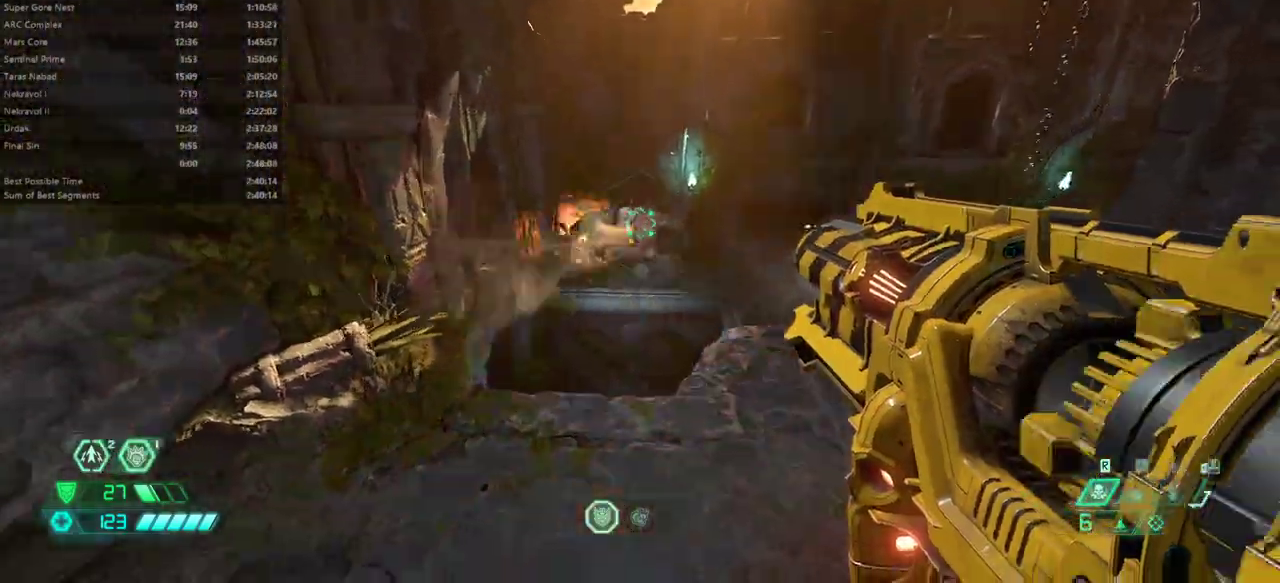
{"keys": ["fw", "r"], "mouse": ["right"], "events": [[33, "mouse_right", "down"]]}
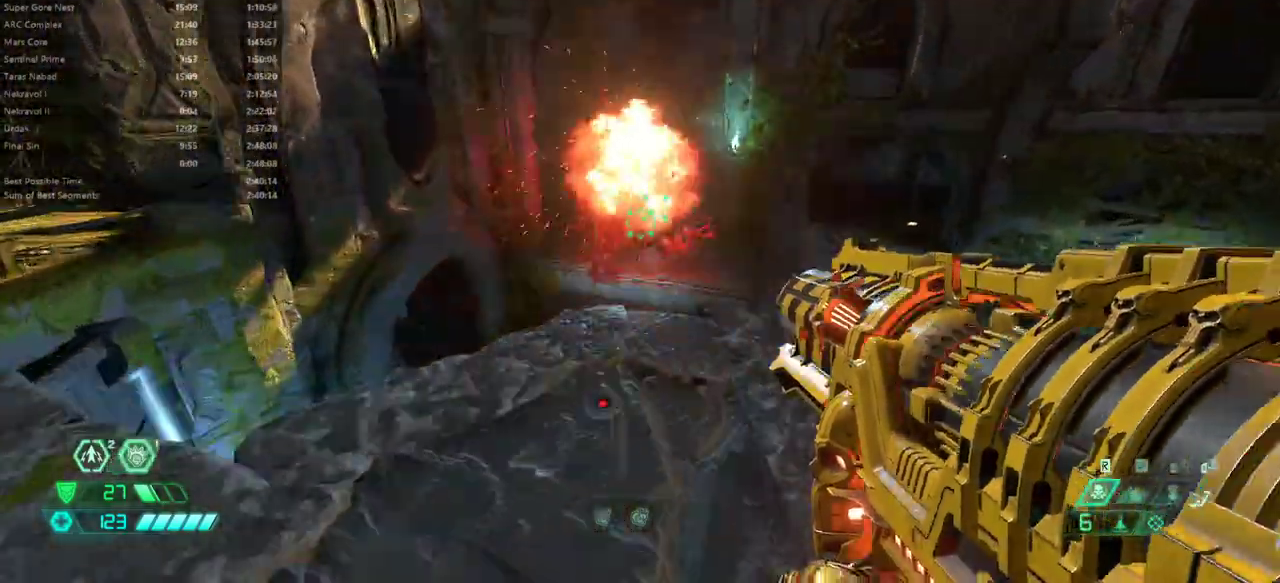
{"keys": ["r"], "mouse": ["right"], "events": [[33, "jump", "down"], [133, "jump", "up"], [200, "fw", "up"], [233, "jump", "down"], [333, "jump", "up"]]}
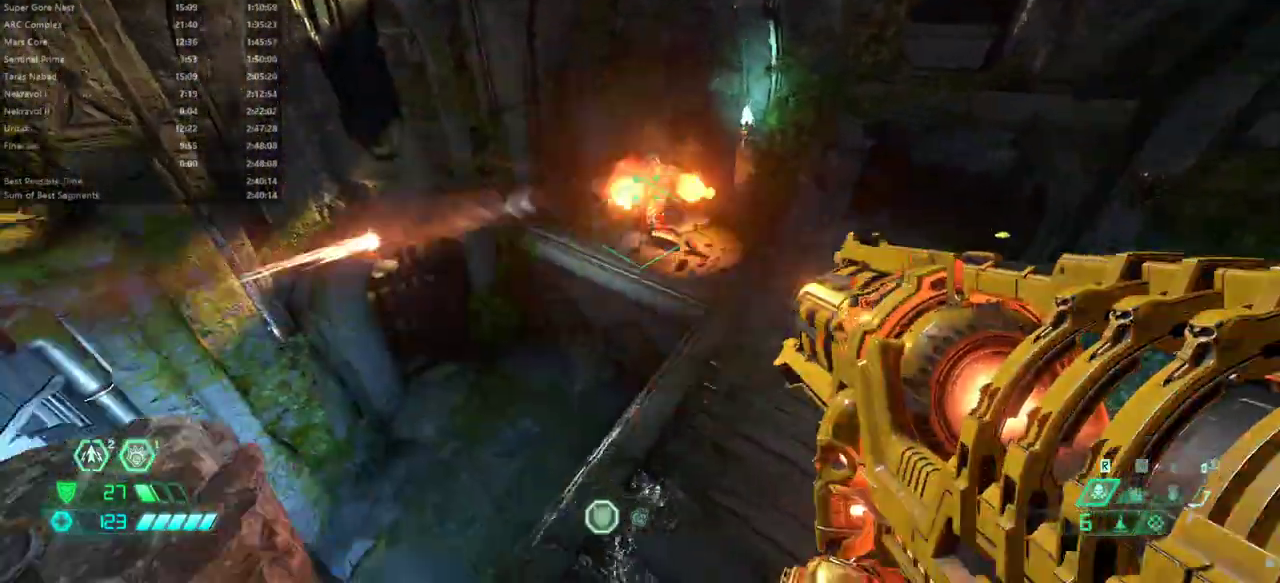
{"keys": ["r"], "mouse": ["left", "right"], "events": [[67, "jump", "down"], [233, "jump", "up"], [333, "mouse_left", "down"]]}
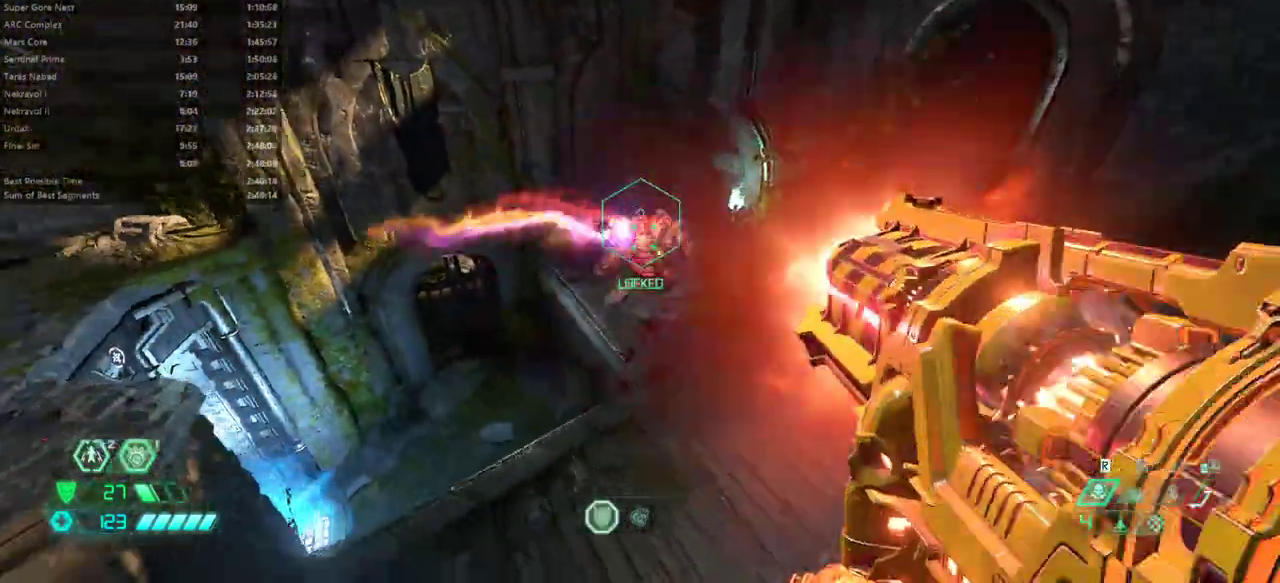
{"keys": ["fw", "l"], "mouse": [], "events": [[33, "mouse_left", "up"], [67, "fw", "down"], [67, "l", "down"], [67, "r", "up"], [167, "mouse_right", "up"]]}
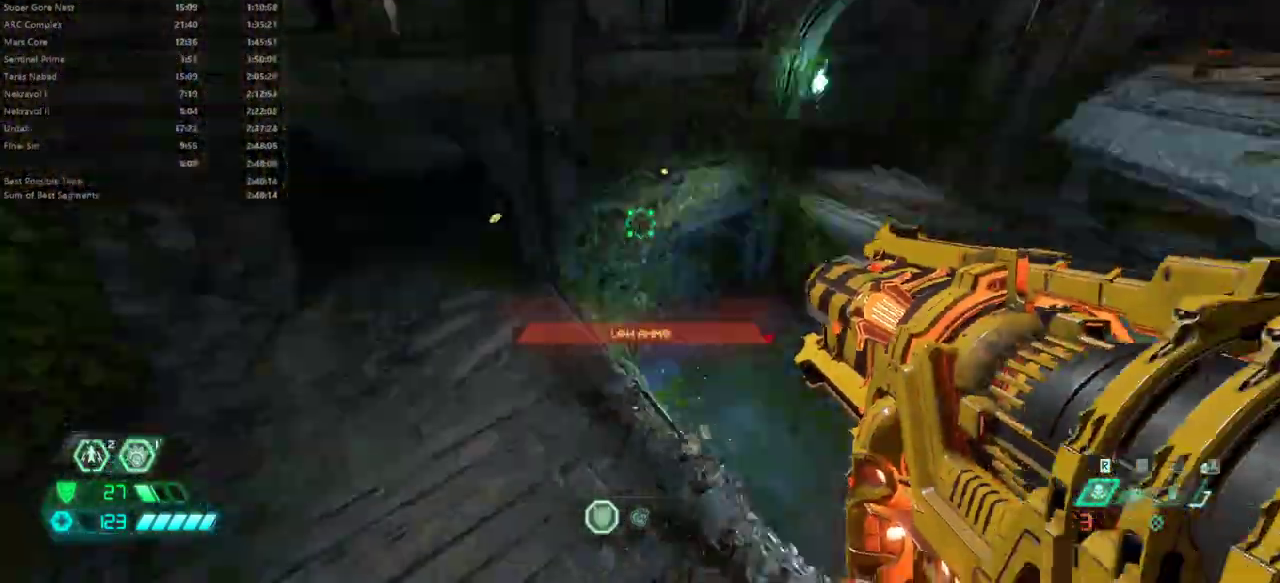
{"keys": ["fw", "jump"], "mouse": [], "events": [[33, "ssg", "down"], [133, "ssg", "up"], [433, "jump", "down"], [467, "l", "up"]]}
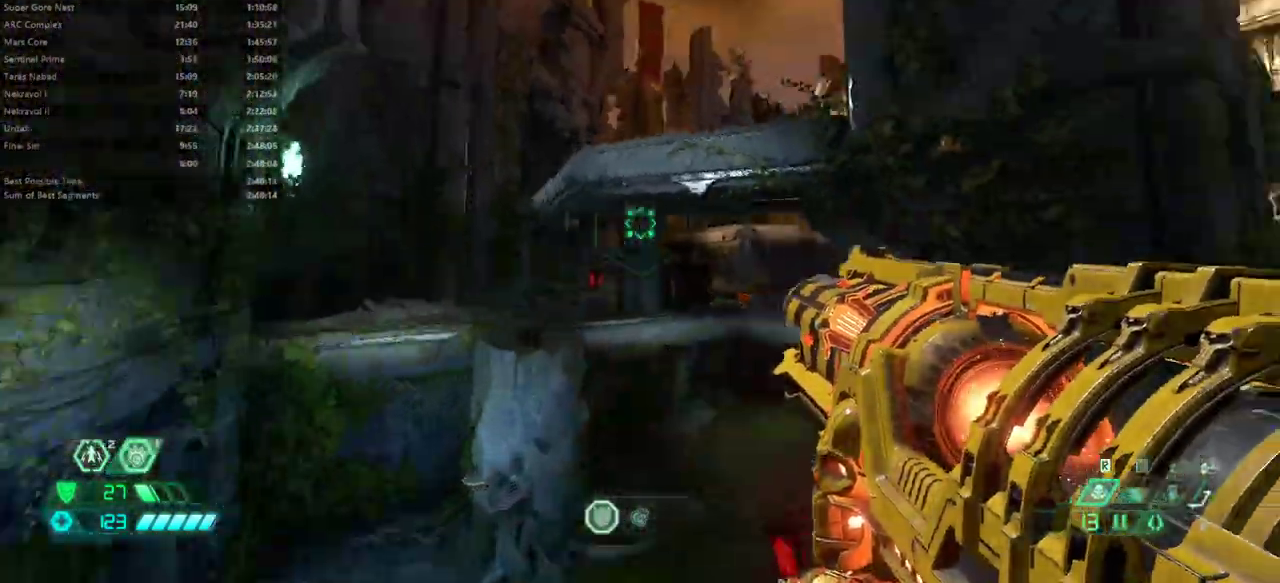
{"keys": ["fw"], "mouse": [], "events": [[67, "jump", "up"], [233, "jump", "down"], [400, "jump", "up"]]}